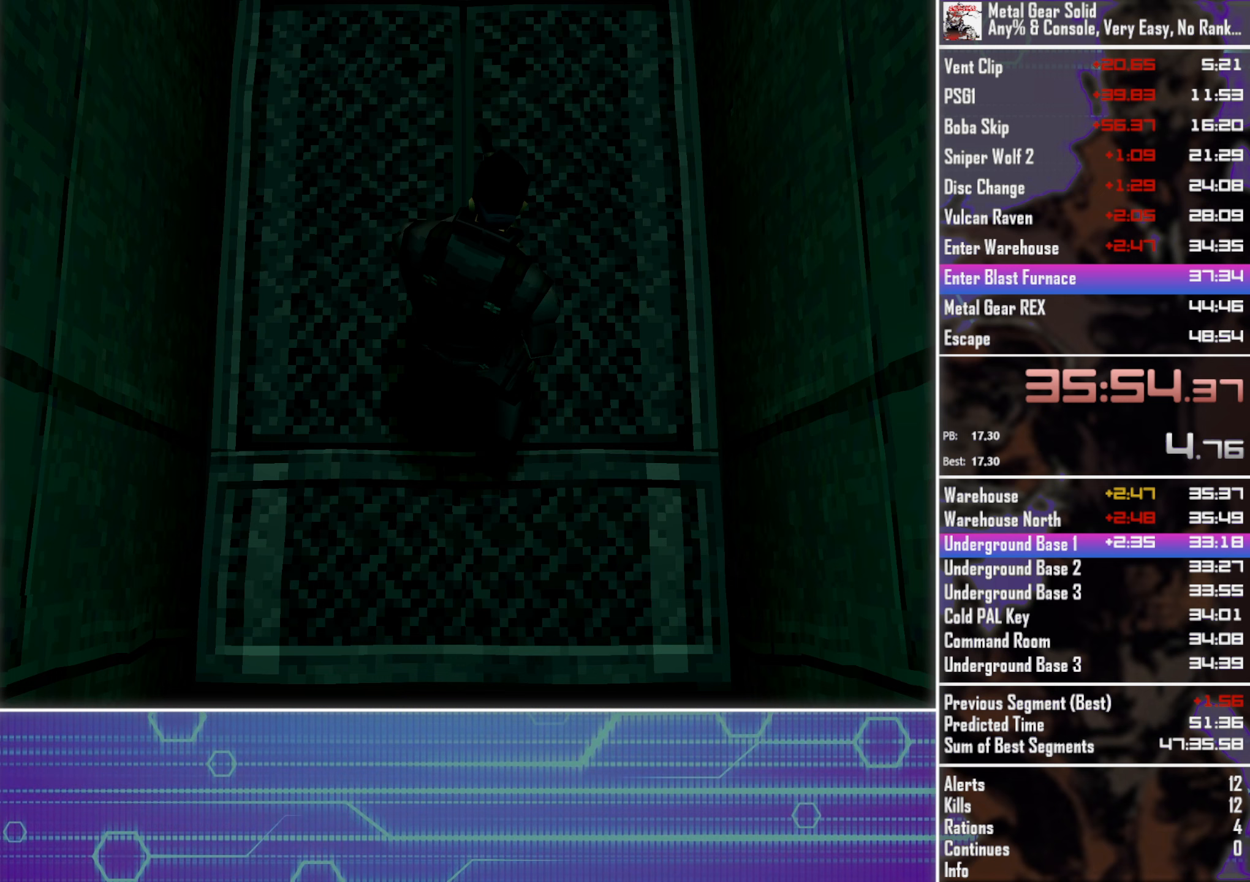
Gameplay with a controller (PlayStation layout); each line is a JSON object with the inputs held at the frame after it. "events" lists button and stick changes between this image and that frame as [ms after this image, input, new state], when the widget could be followed in between. Not read: R3 right_stick.
{"buttons": ["L2"], "left_stick": "center", "events": [[267, "L2", "down"], [450, "DPAD_UP", "up"]]}
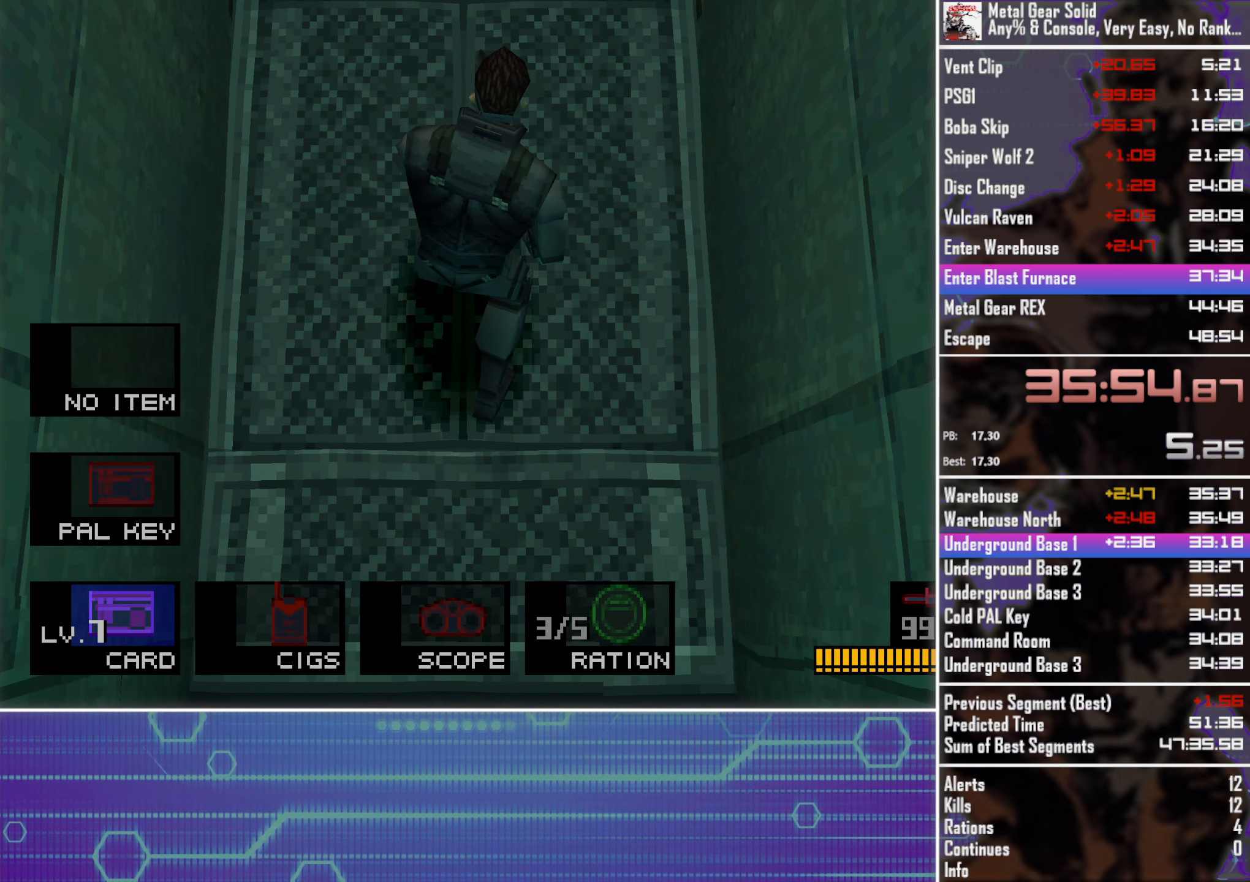
{"buttons": ["L2", "DPAD_DOWN"], "left_stick": "center", "events": [[450, "DPAD_DOWN", "down"]]}
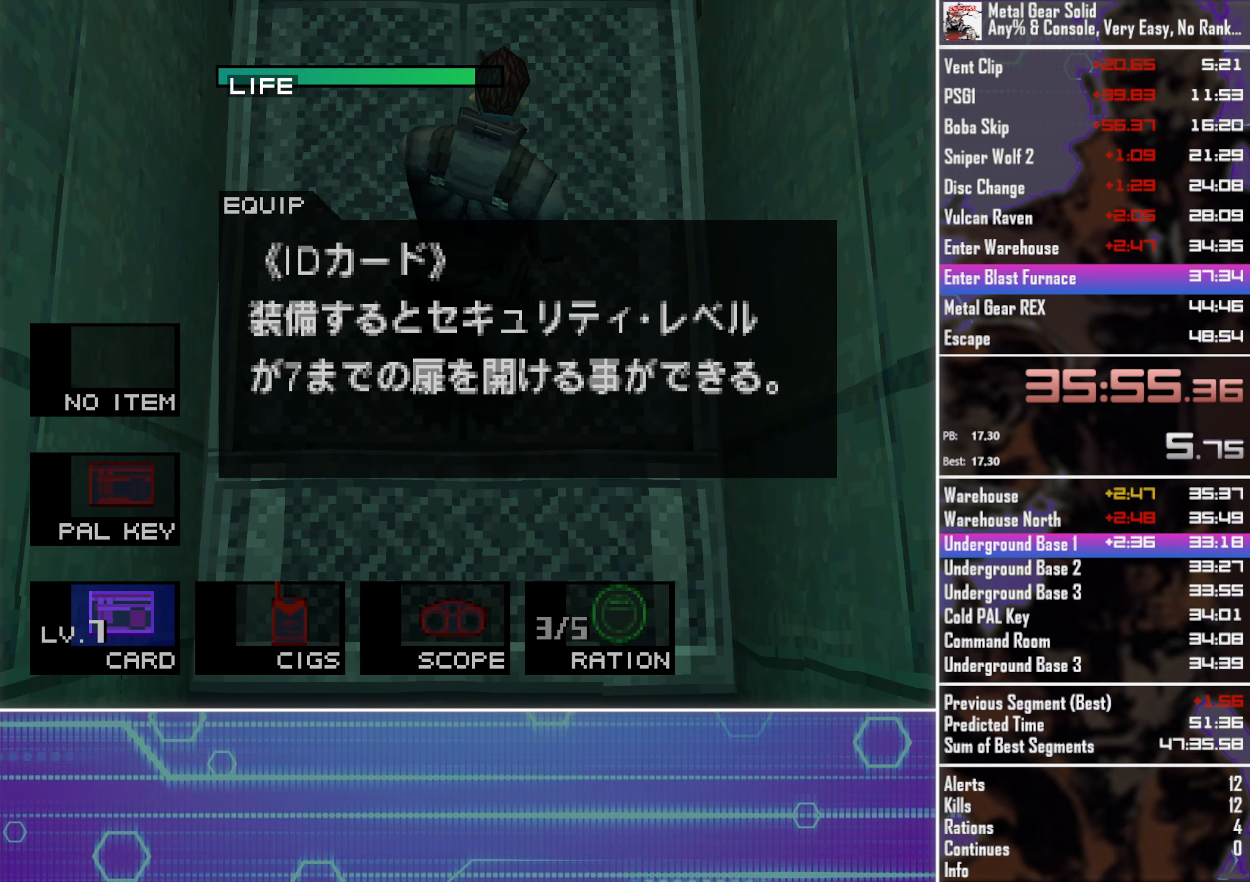
{"buttons": ["L2"], "left_stick": "center", "events": [[33, "DPAD_DOWN", "up"]]}
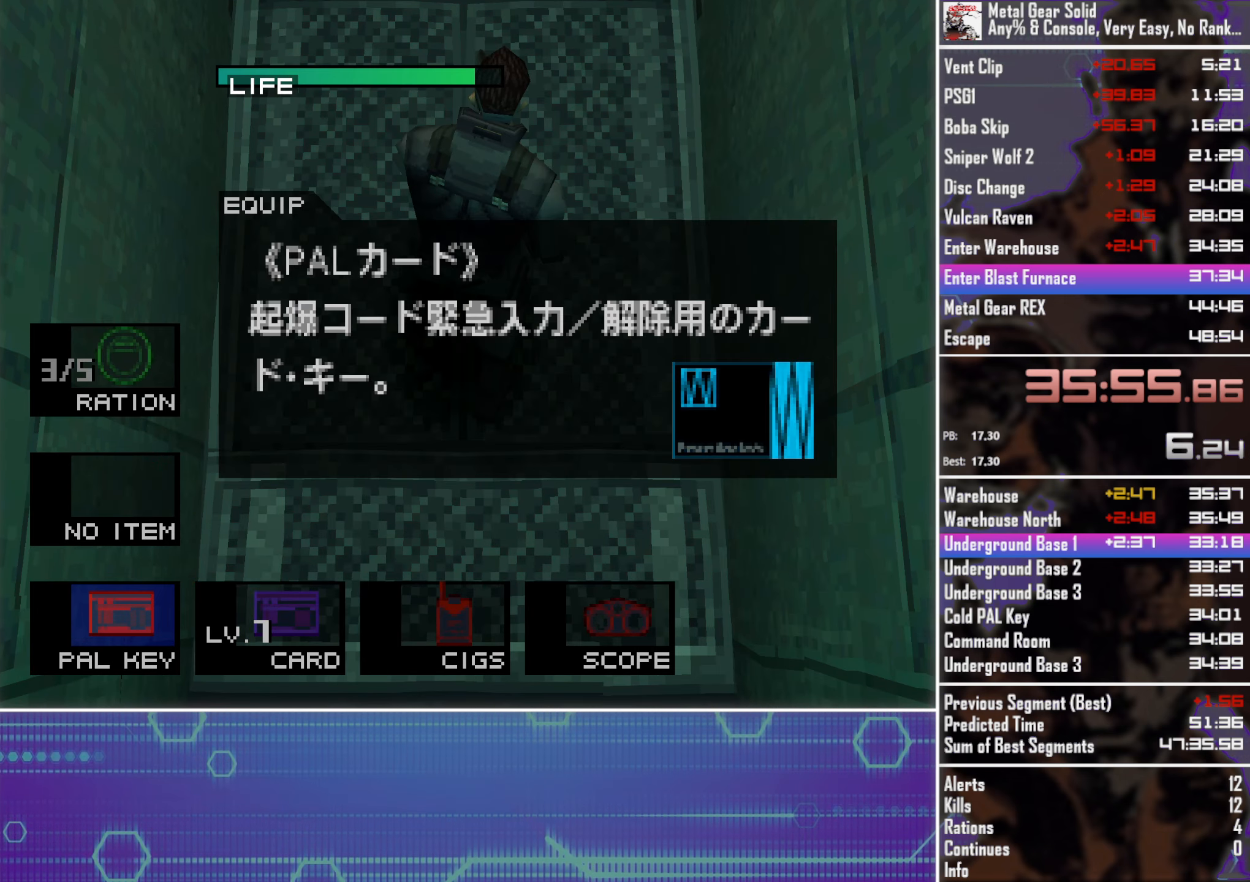
{"buttons": ["L2"], "left_stick": "center", "events": [[117, "DPAD_UP", "down"], [200, "DPAD_UP", "up"]]}
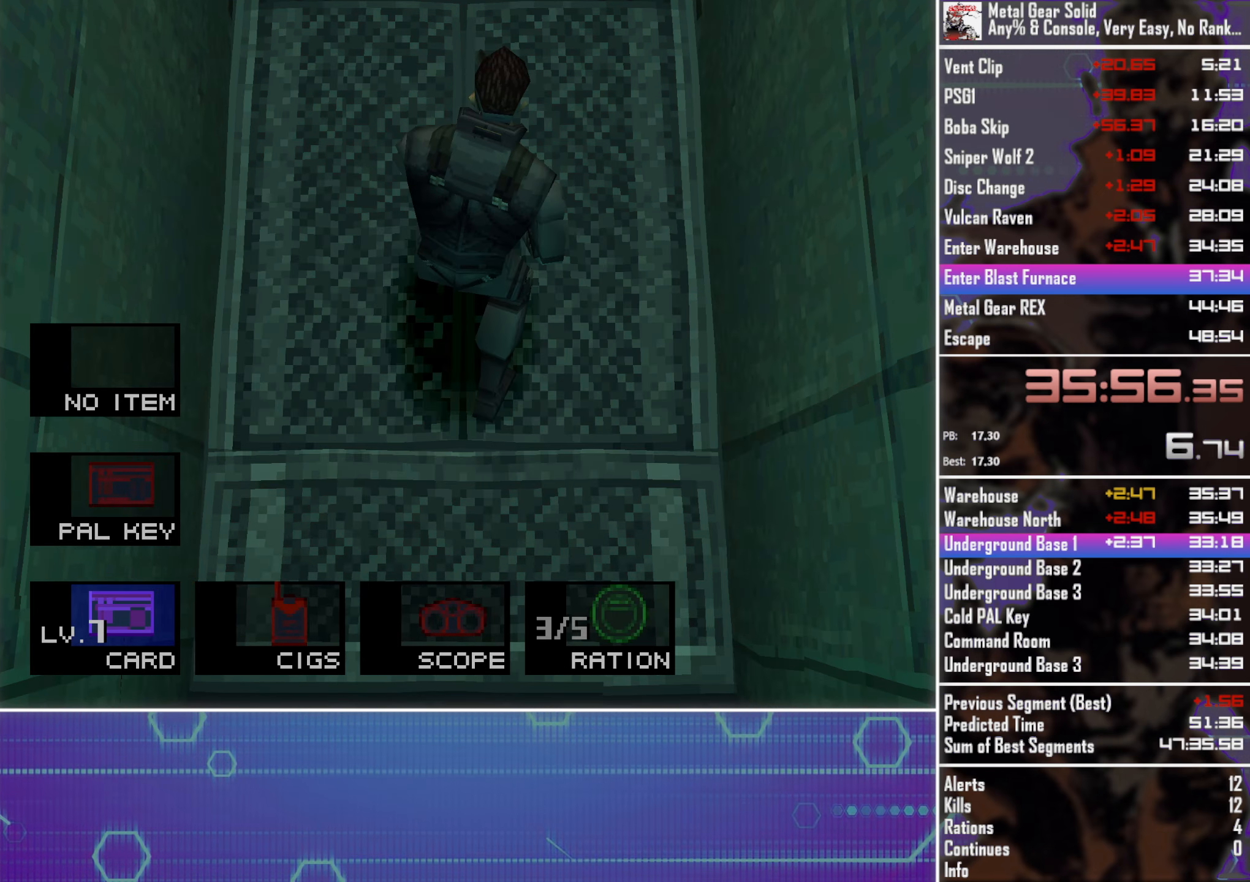
{"buttons": ["DPAD_UP"], "left_stick": "center", "events": [[50, "L2", "up"], [100, "DPAD_UP", "down"]]}
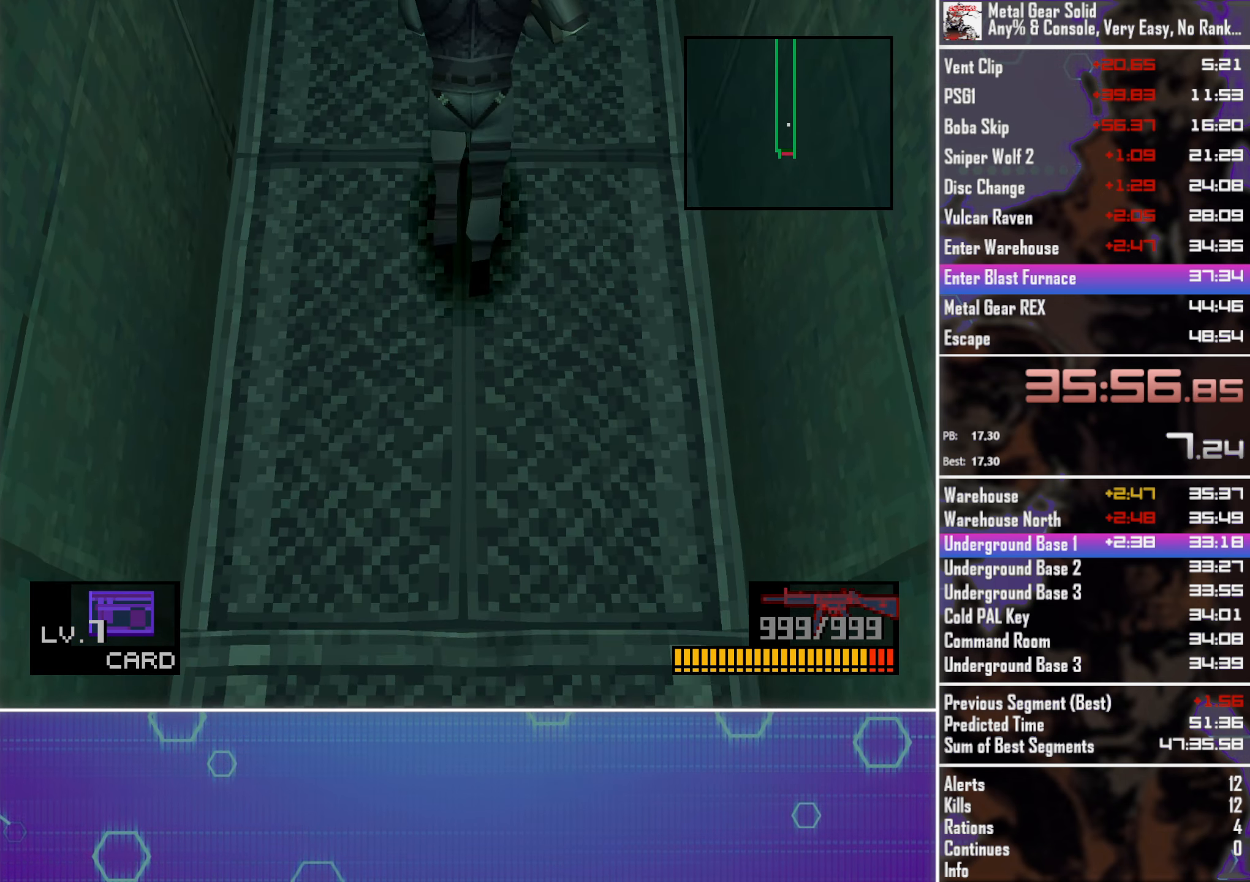
{"buttons": ["L2", "DPAD_UP"], "left_stick": "center", "events": [[500, "L2", "down"]]}
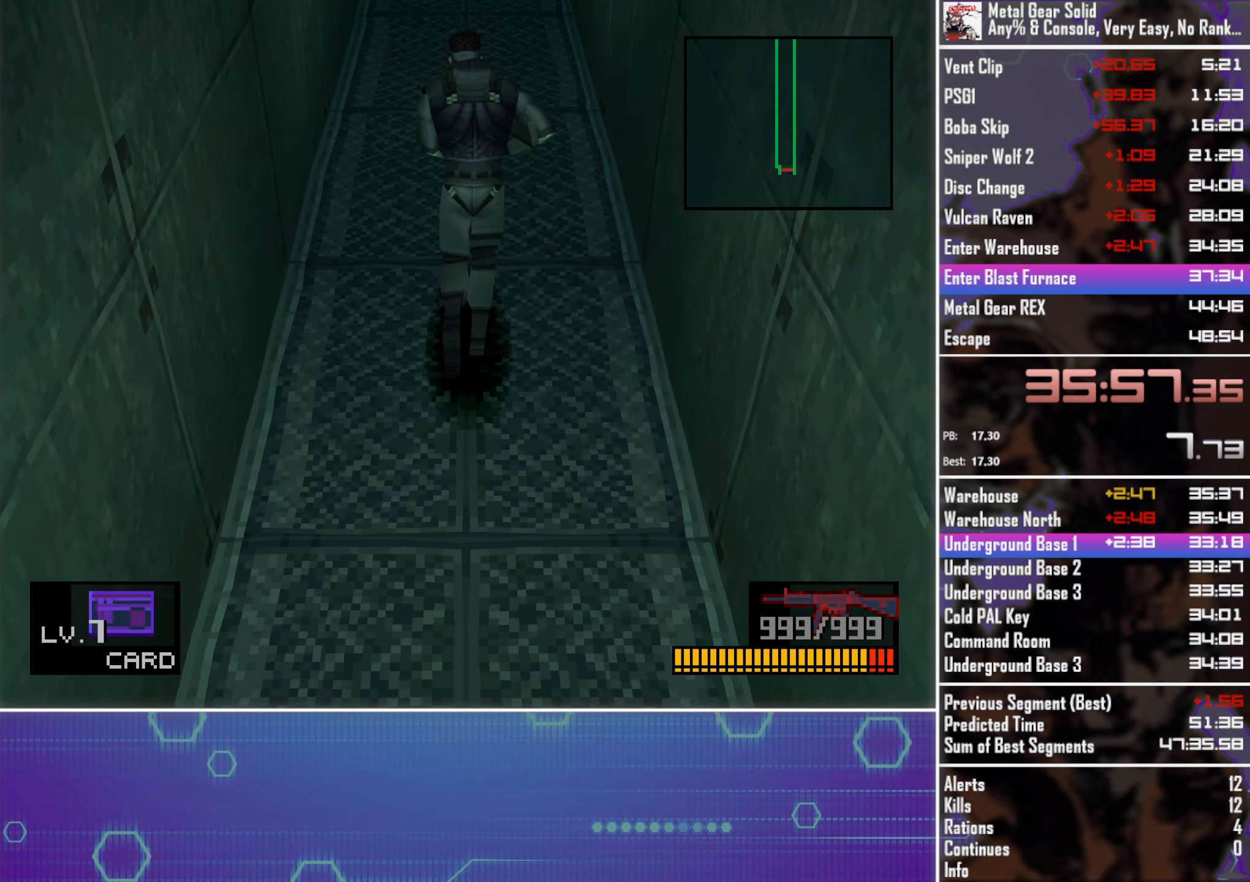
{"buttons": [], "left_stick": "center", "events": [[50, "DPAD_UP", "up"], [283, "DPAD_DOWN", "down"], [350, "DPAD_DOWN", "up"], [417, "L2", "up"]]}
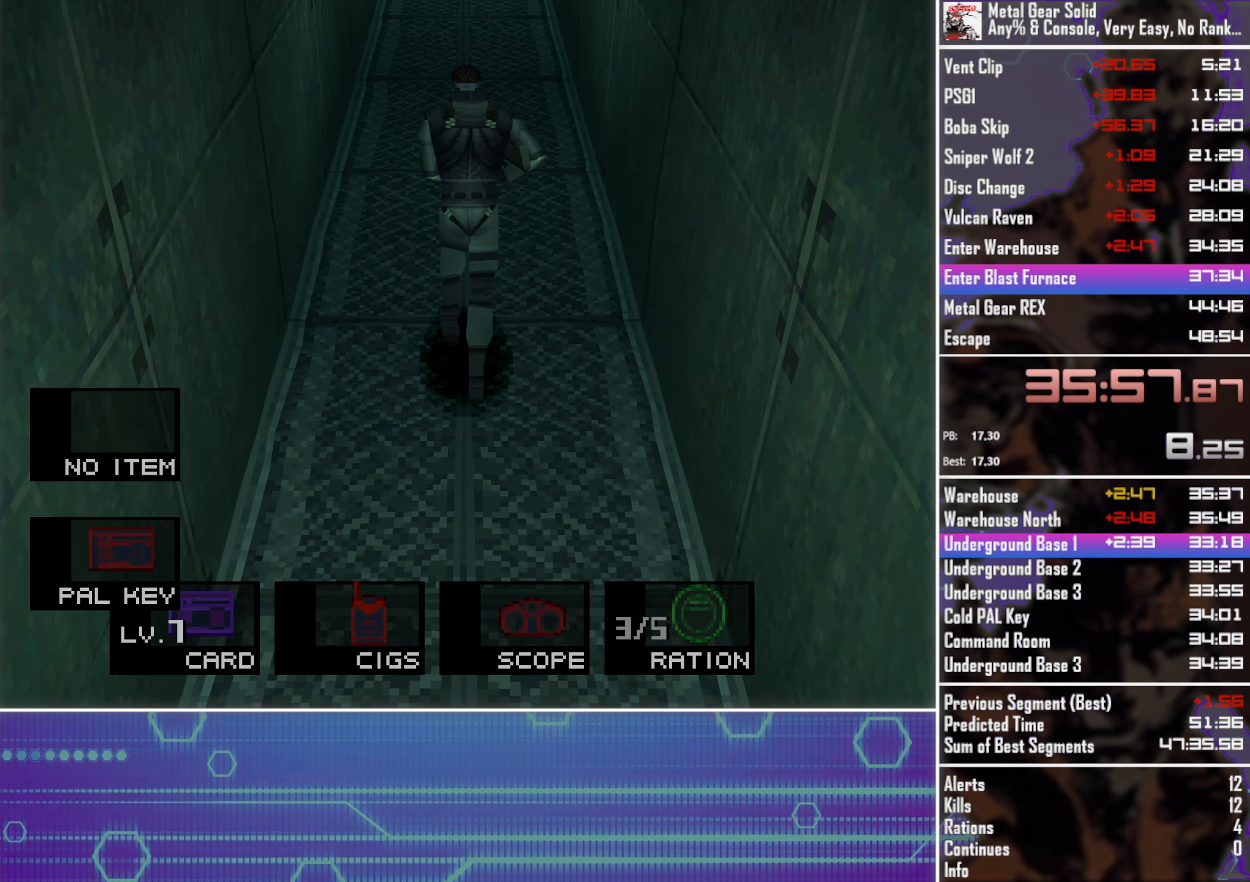
{"buttons": ["DPAD_UP"], "left_stick": "center", "events": [[17, "DPAD_UP", "down"]]}
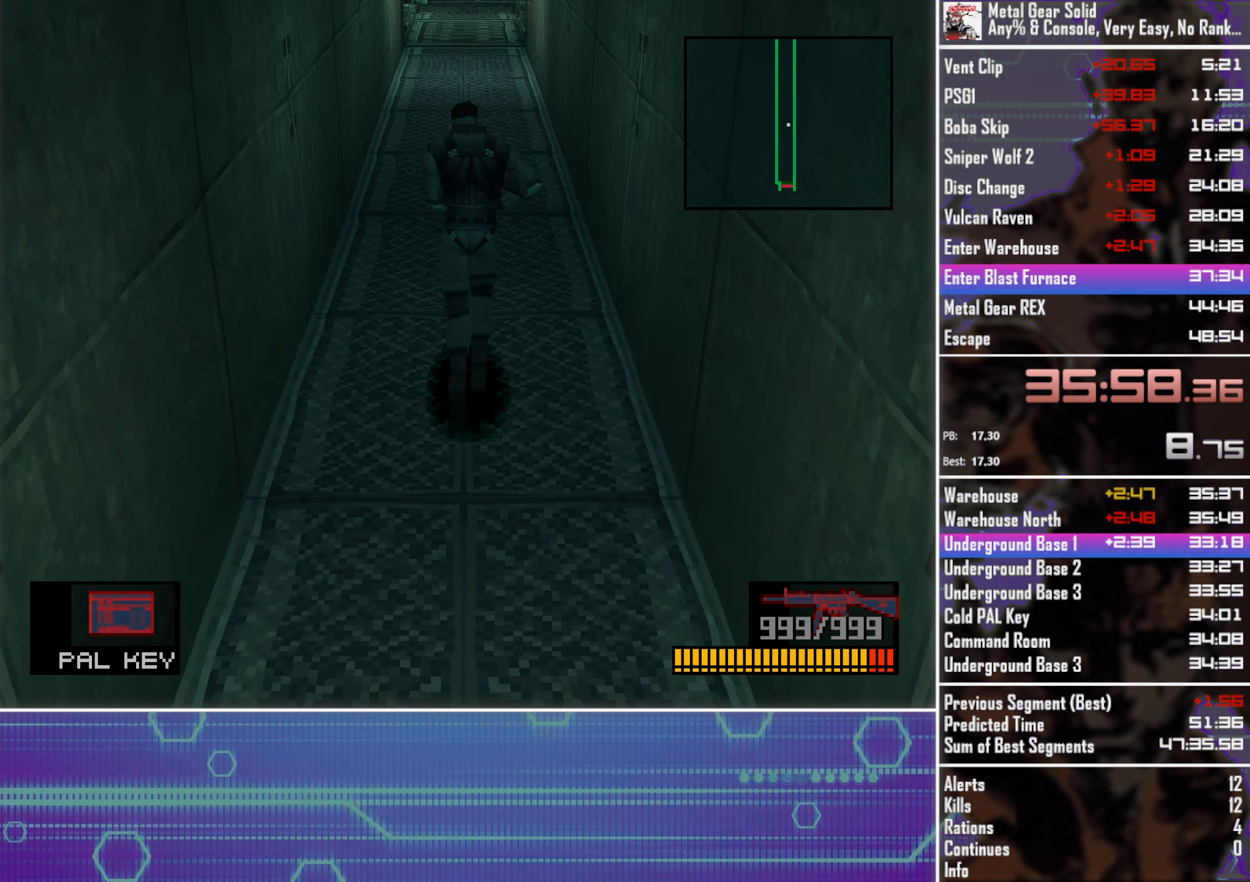
{"buttons": ["DPAD_UP"], "left_stick": "center", "events": []}
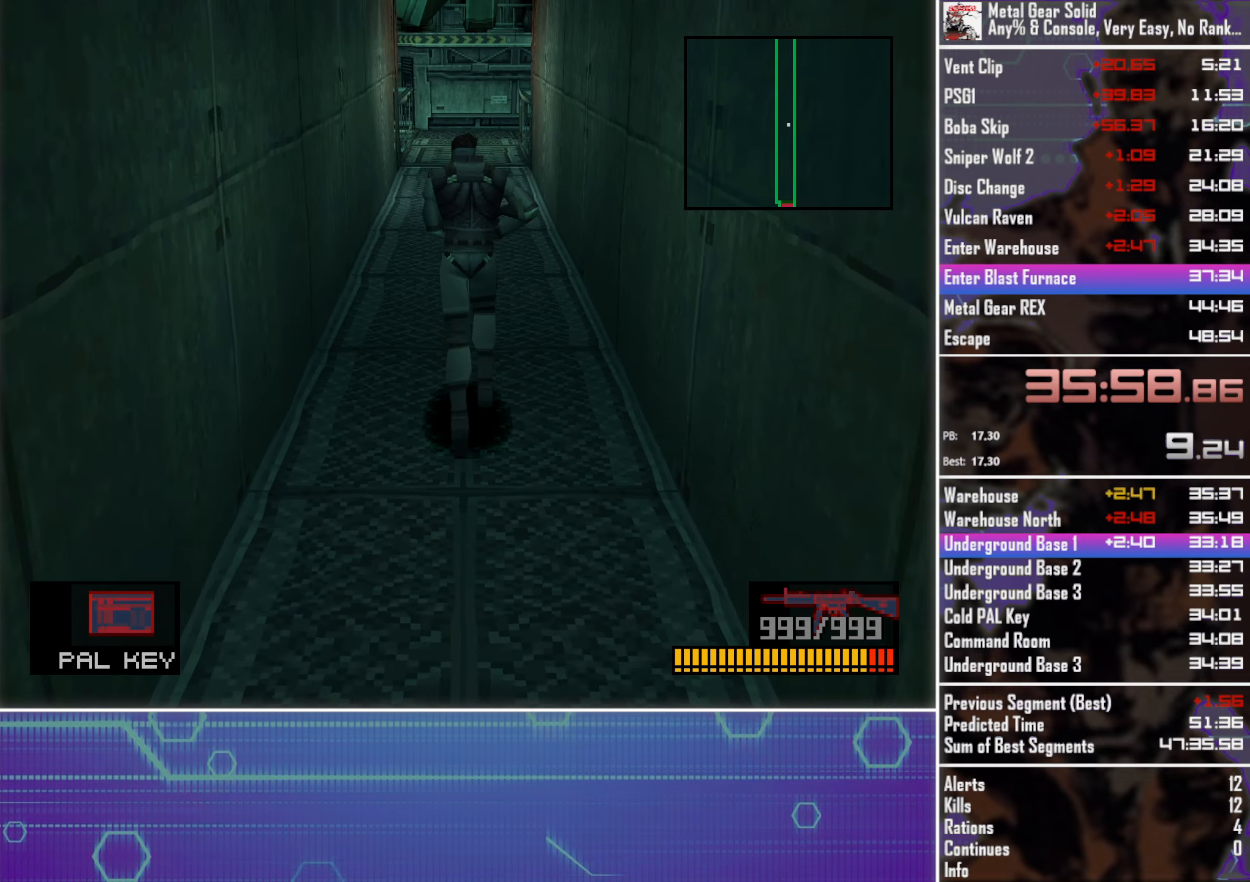
{"buttons": ["DPAD_UP"], "left_stick": "center", "events": []}
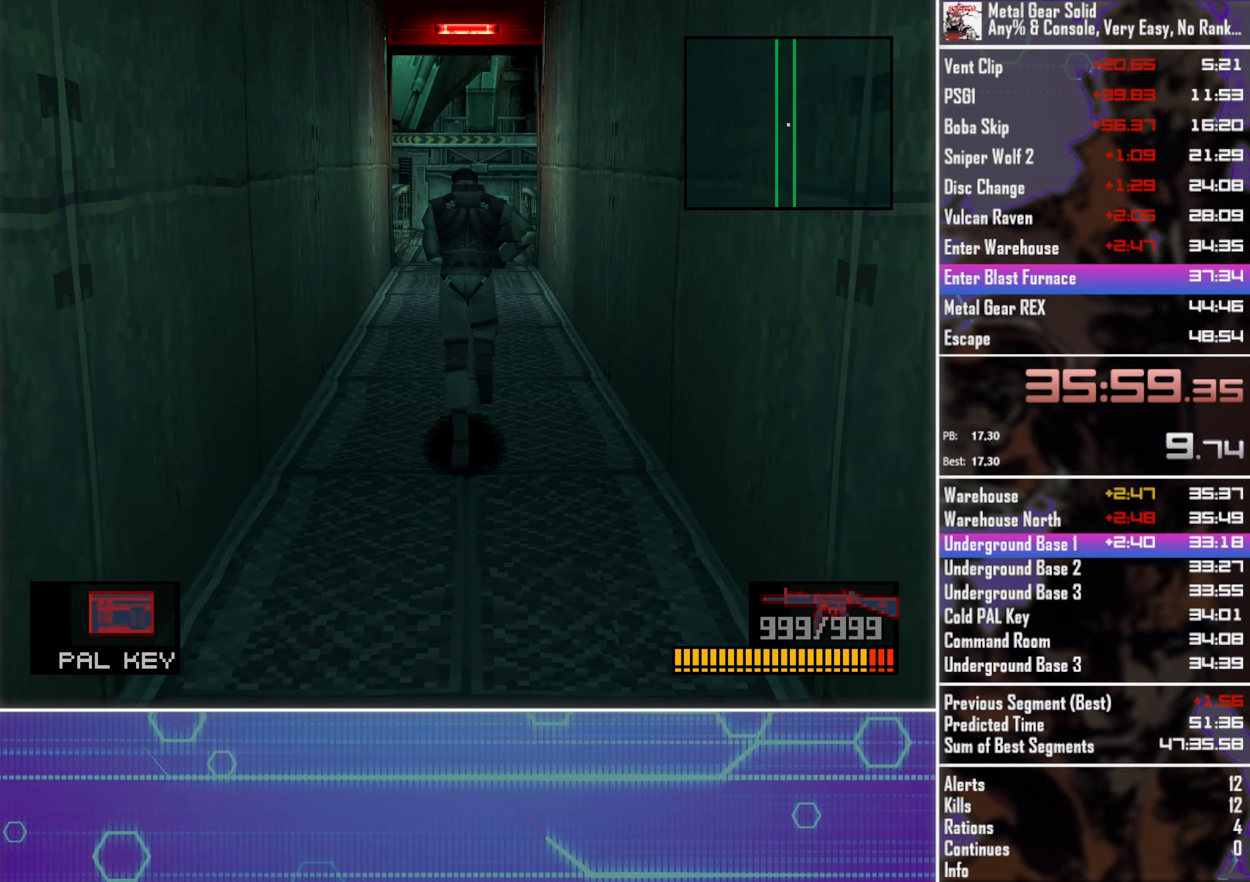
{"buttons": ["DPAD_UP"], "left_stick": "center", "events": []}
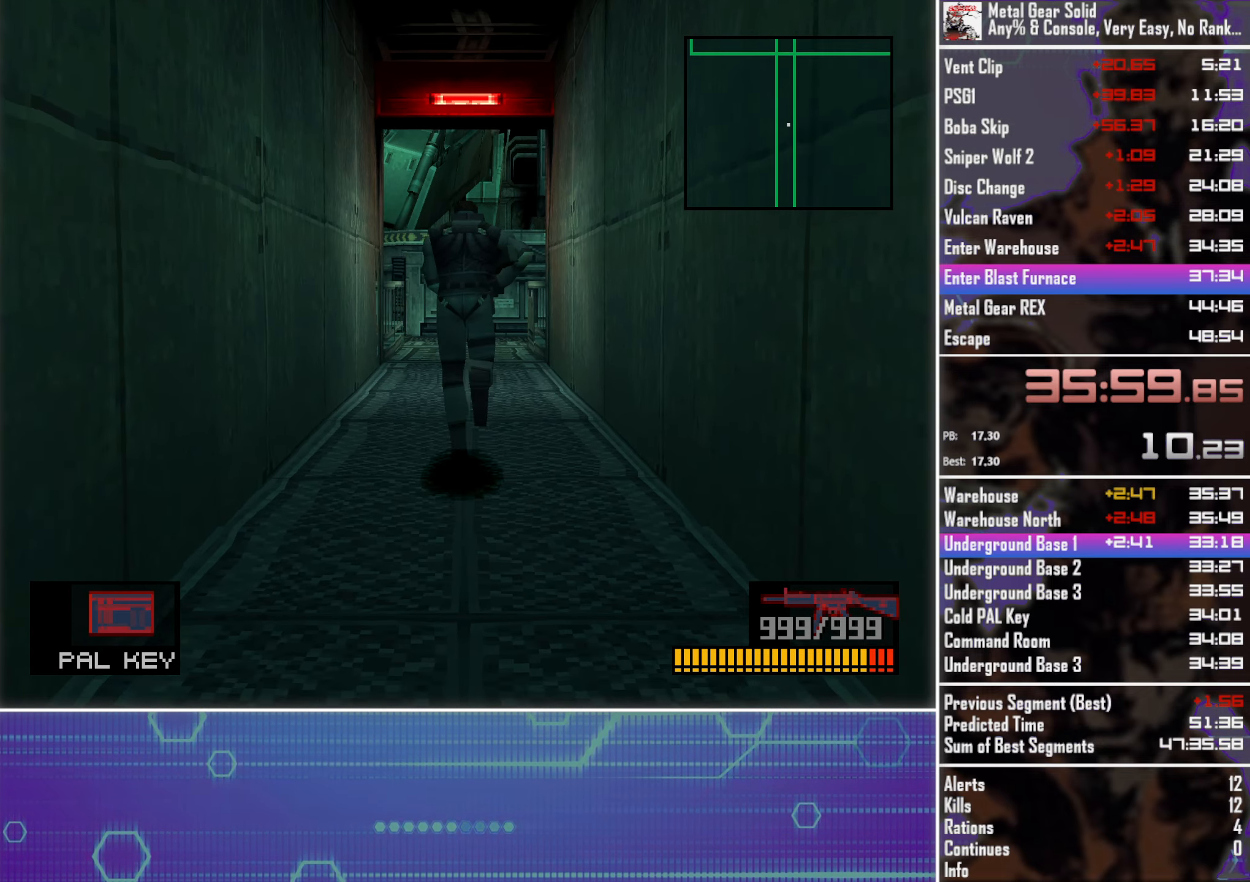
{"buttons": ["DPAD_UP"], "left_stick": "center", "events": [[184, "DPAD_RIGHT", "down"], [234, "DPAD_RIGHT", "up"]]}
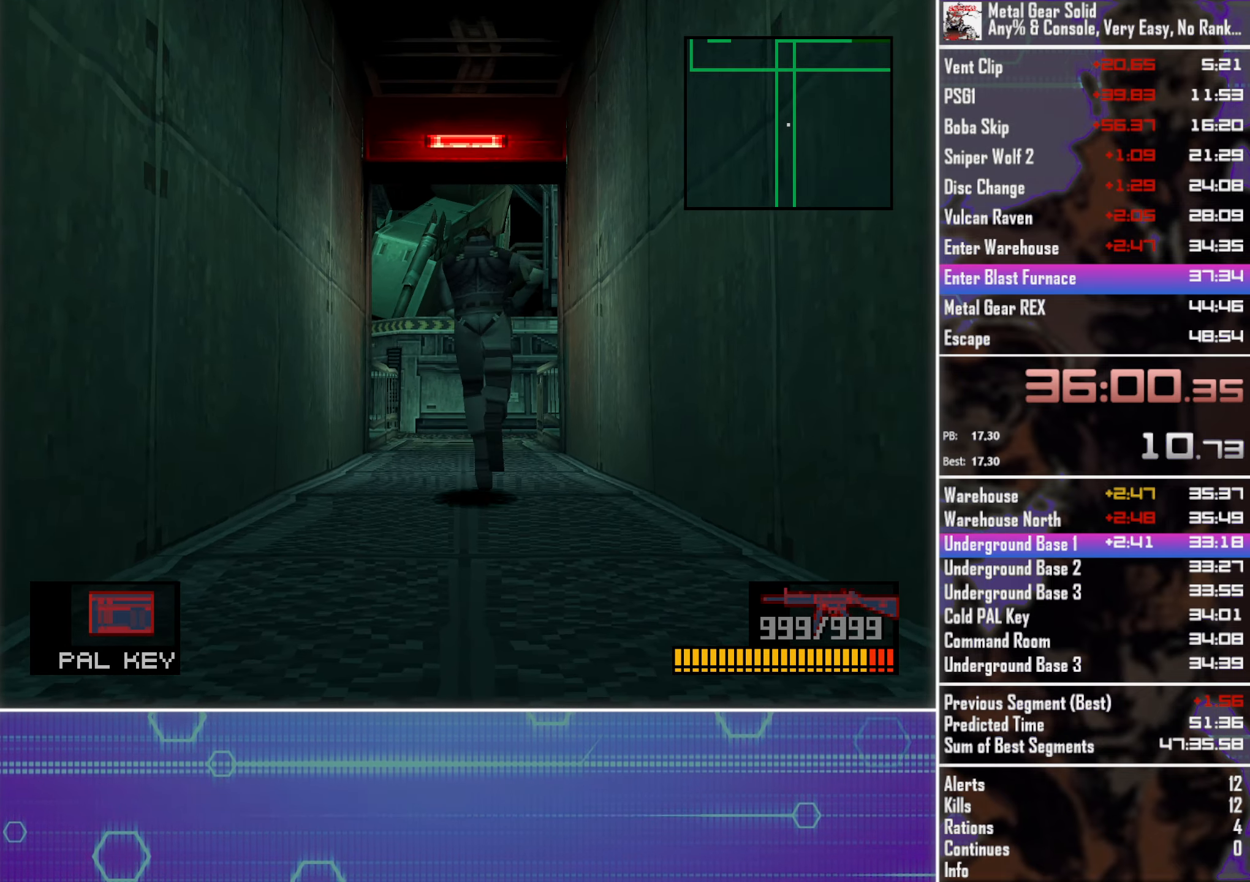
{"buttons": ["DPAD_UP"], "left_stick": "center", "events": [[167, "DPAD_RIGHT", "down"], [234, "DPAD_RIGHT", "up"]]}
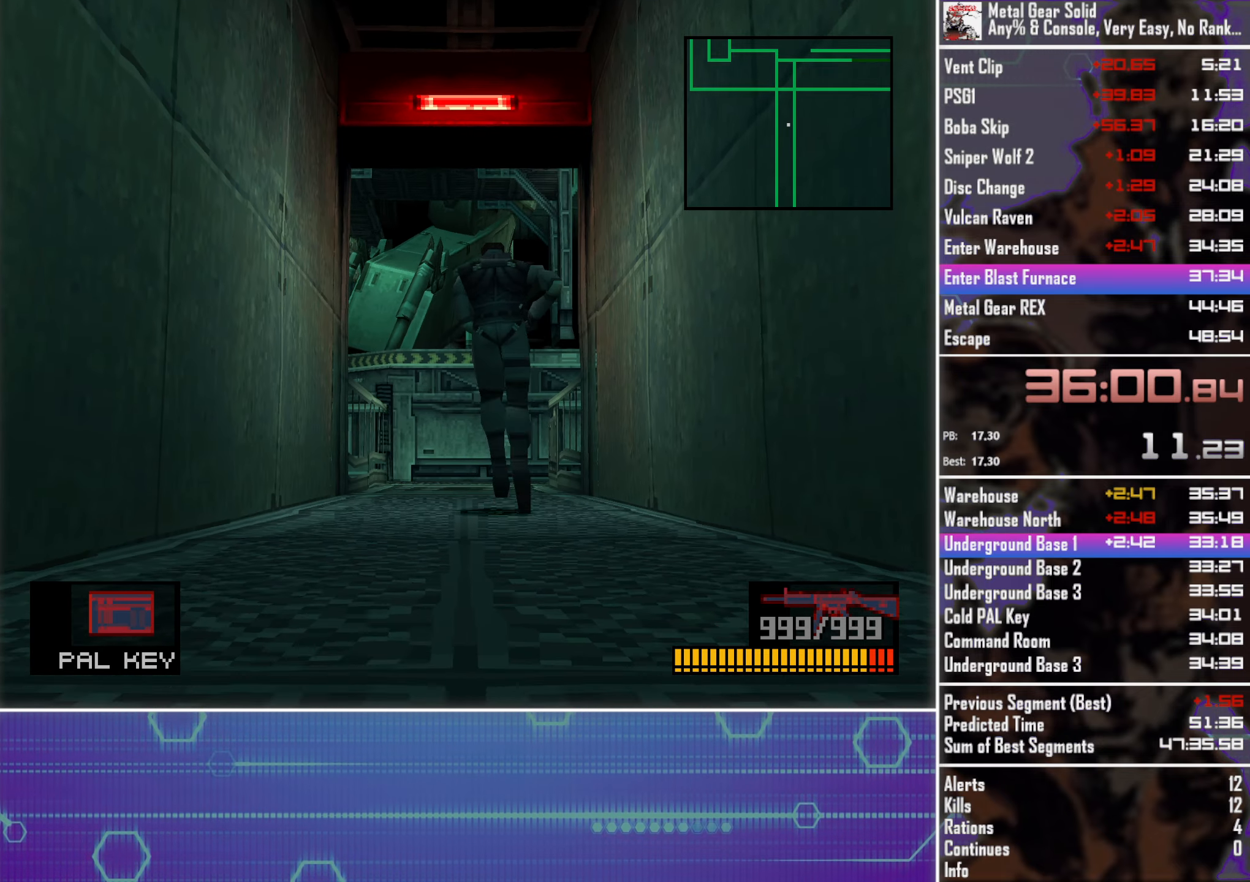
{"buttons": ["DPAD_UP"], "left_stick": "center", "events": [[67, "DPAD_RIGHT", "down"], [117, "DPAD_RIGHT", "up"], [334, "DPAD_RIGHT", "down"], [417, "DPAD_RIGHT", "up"]]}
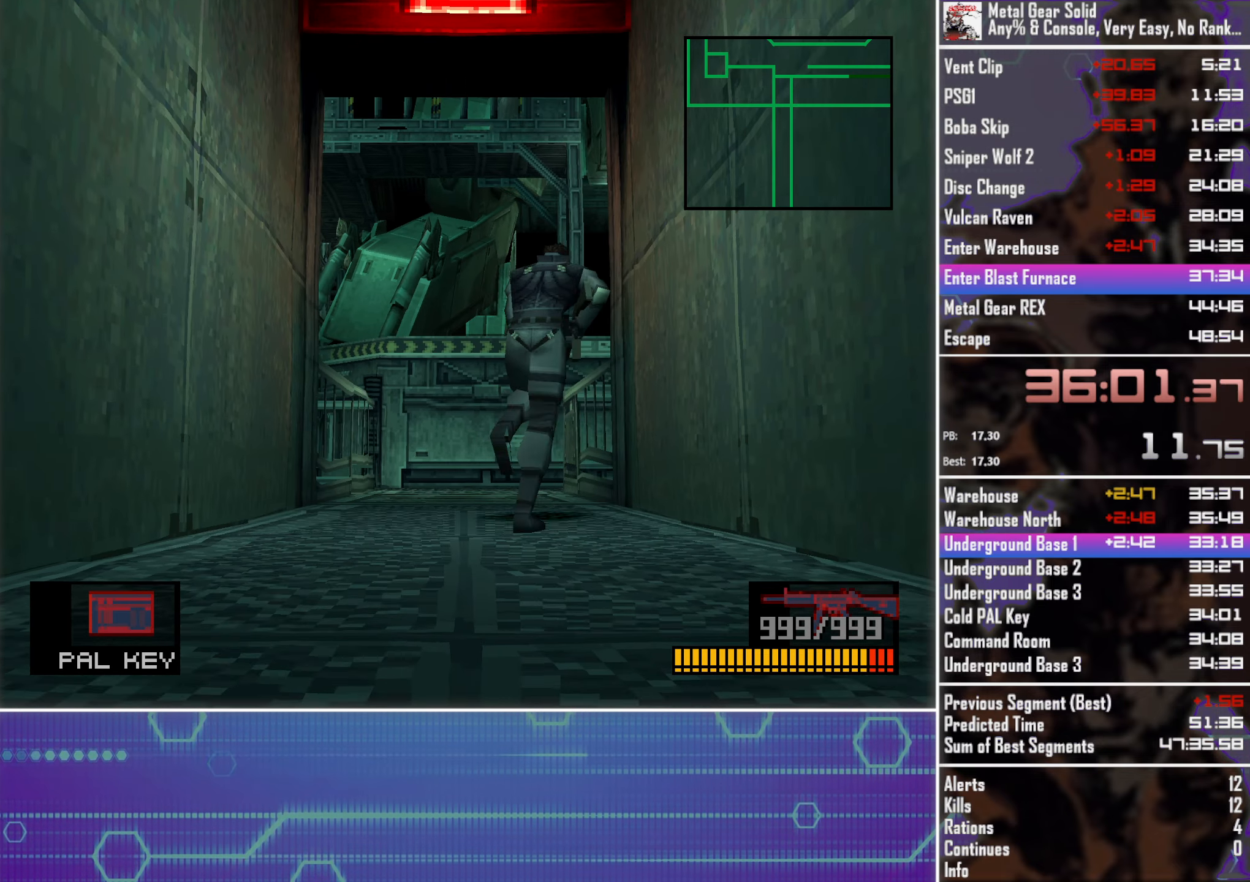
{"buttons": ["DPAD_UP"], "left_stick": "center", "events": [[84, "DPAD_RIGHT", "down"], [150, "DPAD_RIGHT", "up"]]}
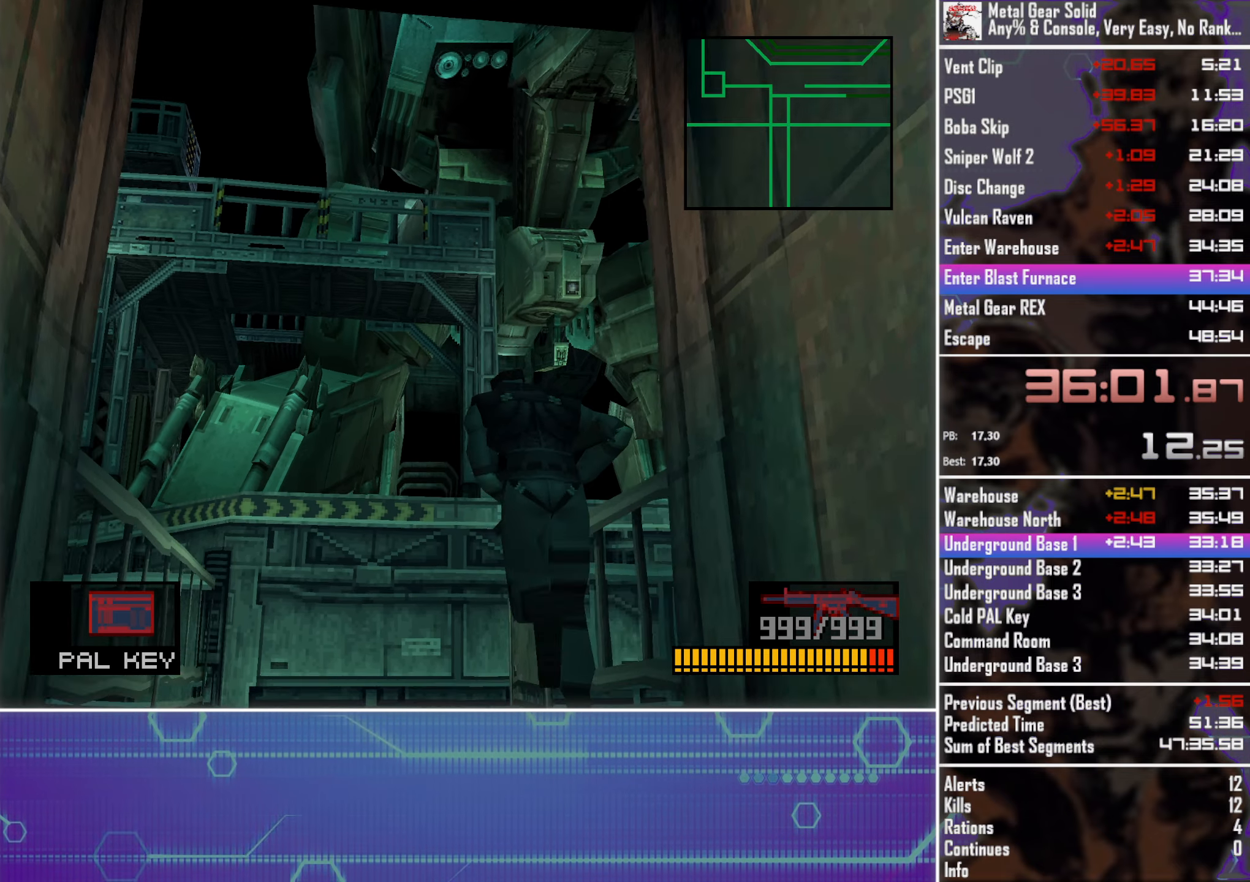
{"buttons": ["DPAD_UP"], "left_stick": "center", "events": []}
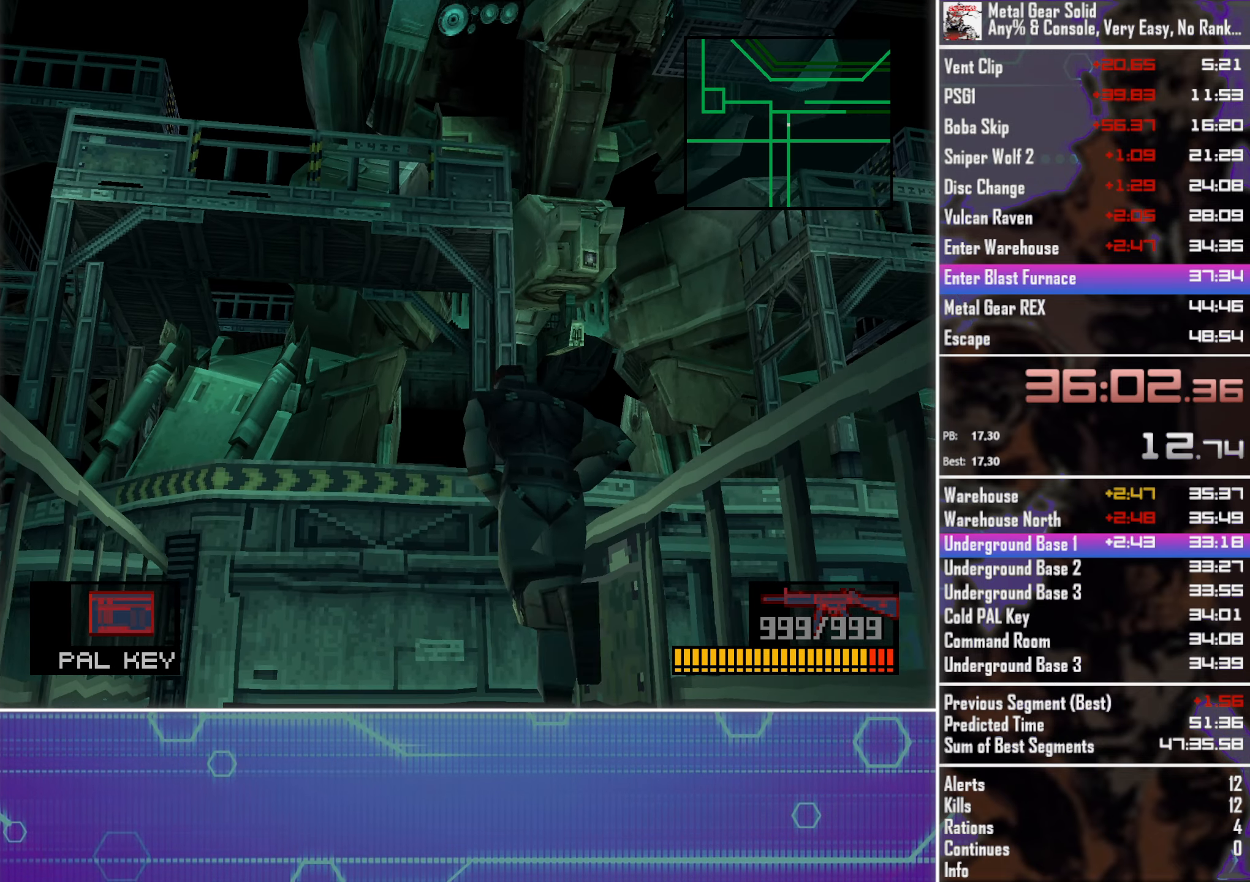
{"buttons": ["DPAD_UP", "DPAD_RIGHT"], "left_stick": "center", "events": [[267, "DPAD_RIGHT", "down"]]}
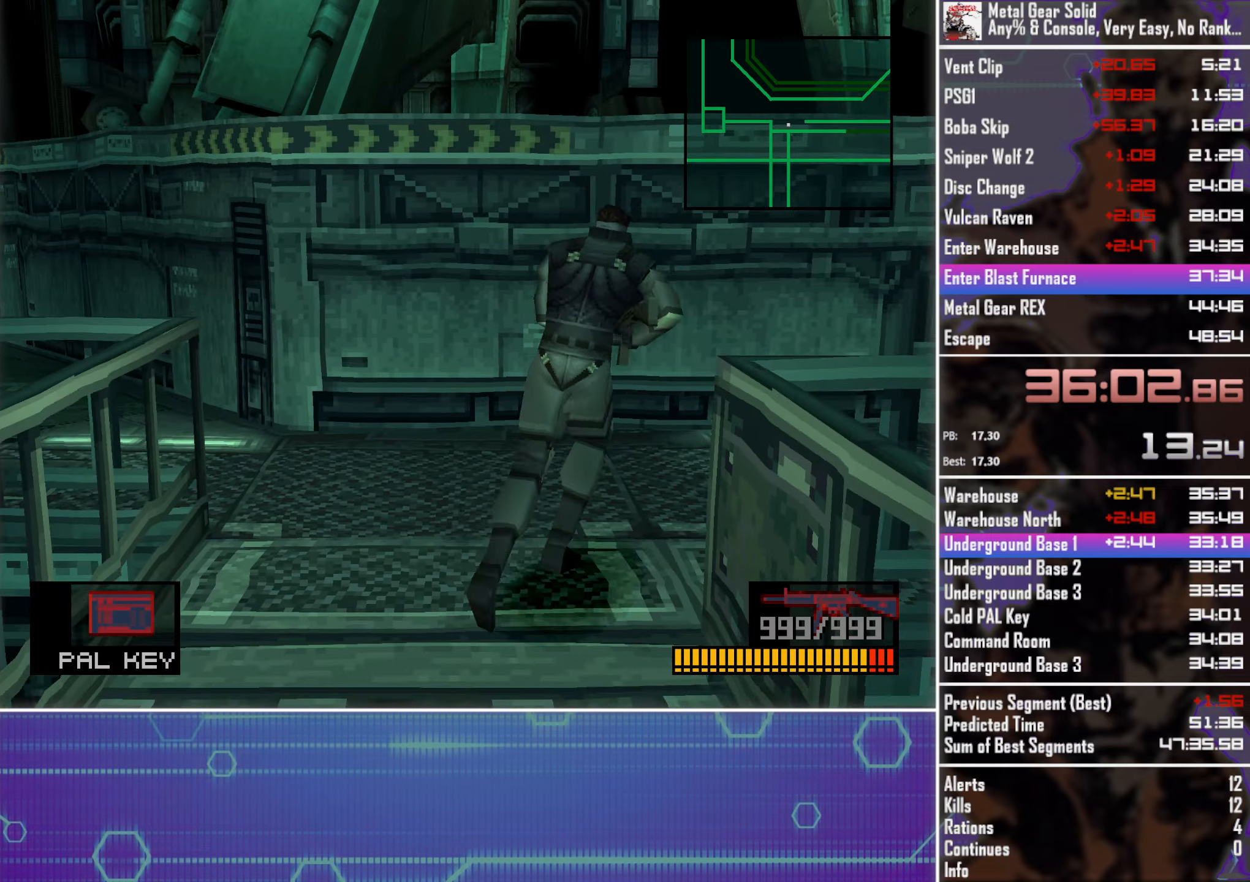
{"buttons": ["DPAD_UP", "DPAD_RIGHT"], "left_stick": "center", "events": [[150, "DPAD_UP", "up"], [450, "DPAD_UP", "down"]]}
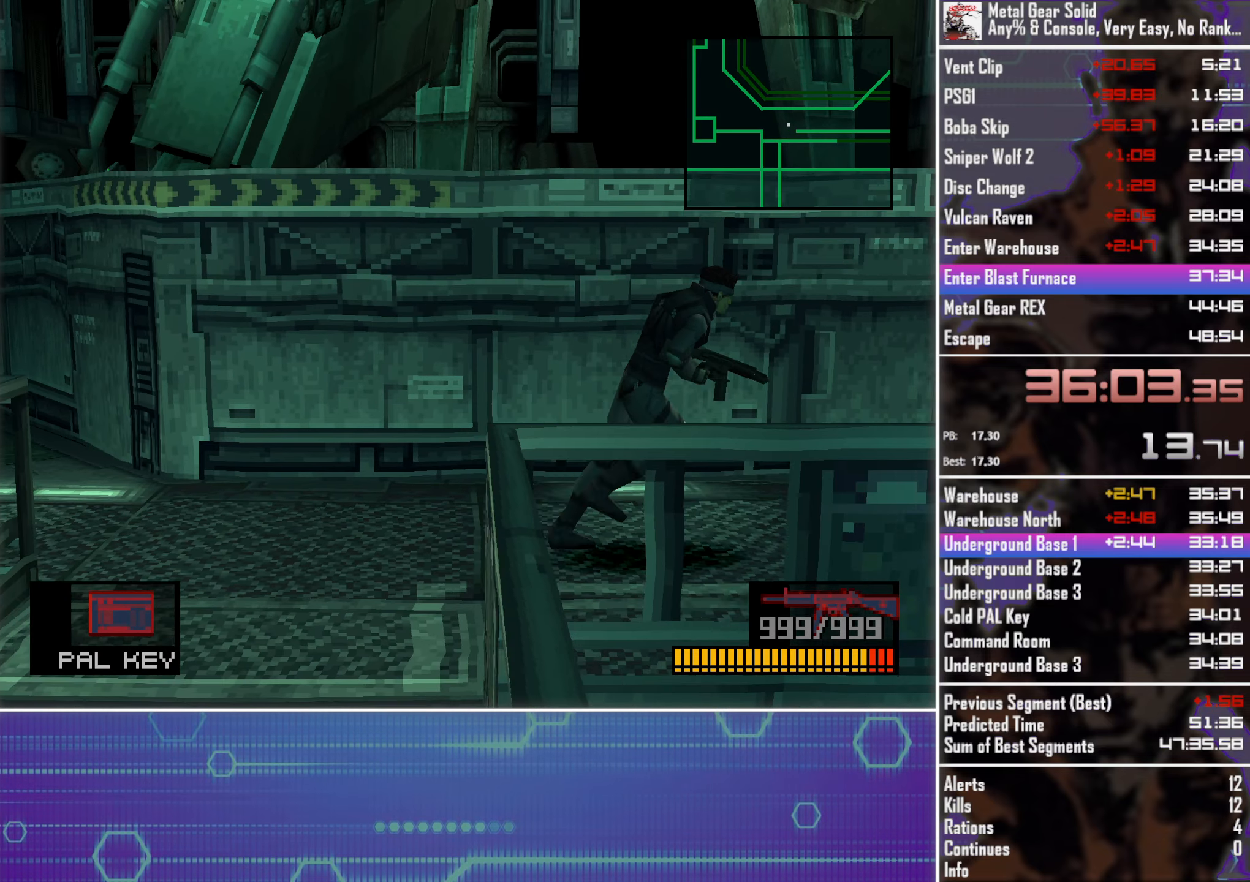
{"buttons": ["DPAD_UP", "DPAD_RIGHT"], "left_stick": "center", "events": [[100, "DPAD_UP", "up"], [216, "DPAD_UP", "down"], [333, "DPAD_UP", "up"], [466, "DPAD_UP", "down"]]}
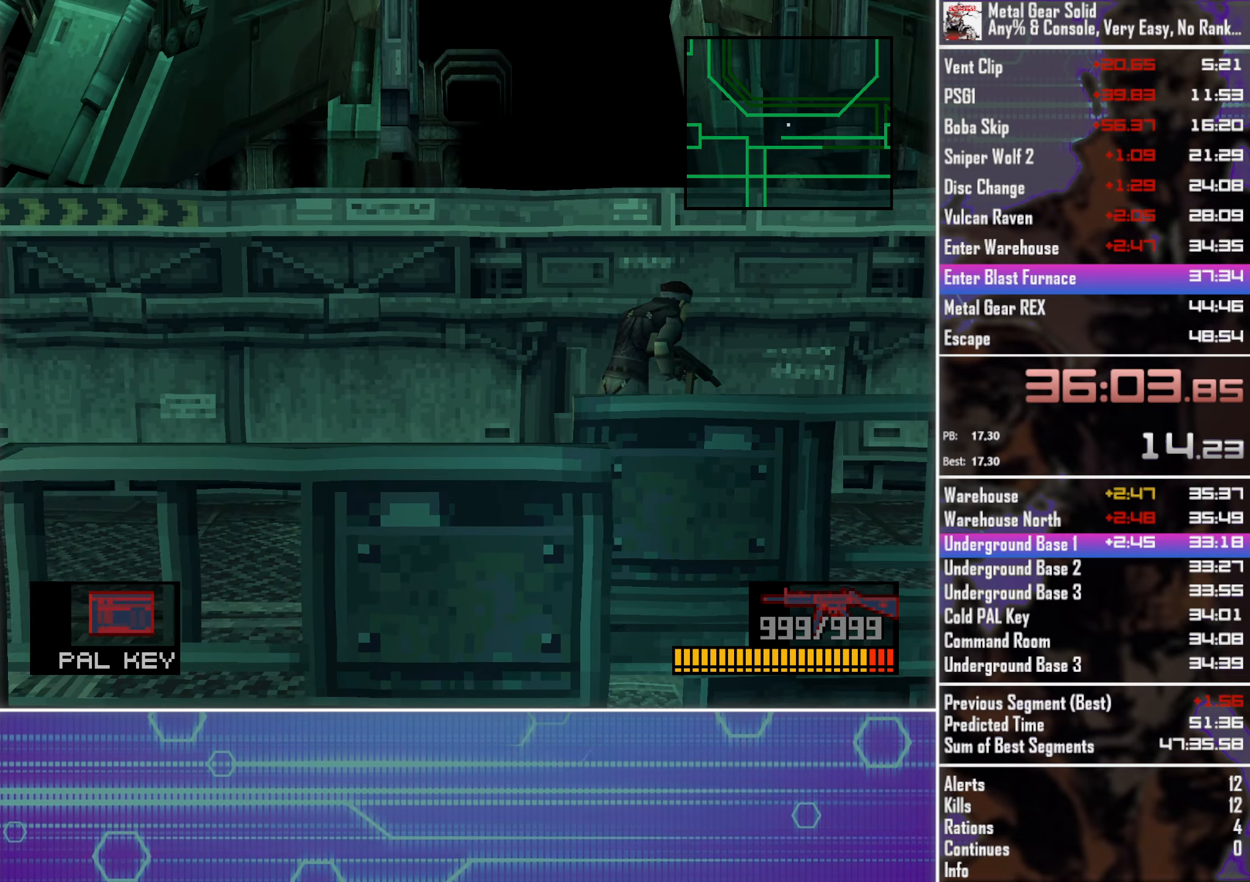
{"buttons": ["DPAD_RIGHT"], "left_stick": "center", "events": [[83, "DPAD_UP", "up"]]}
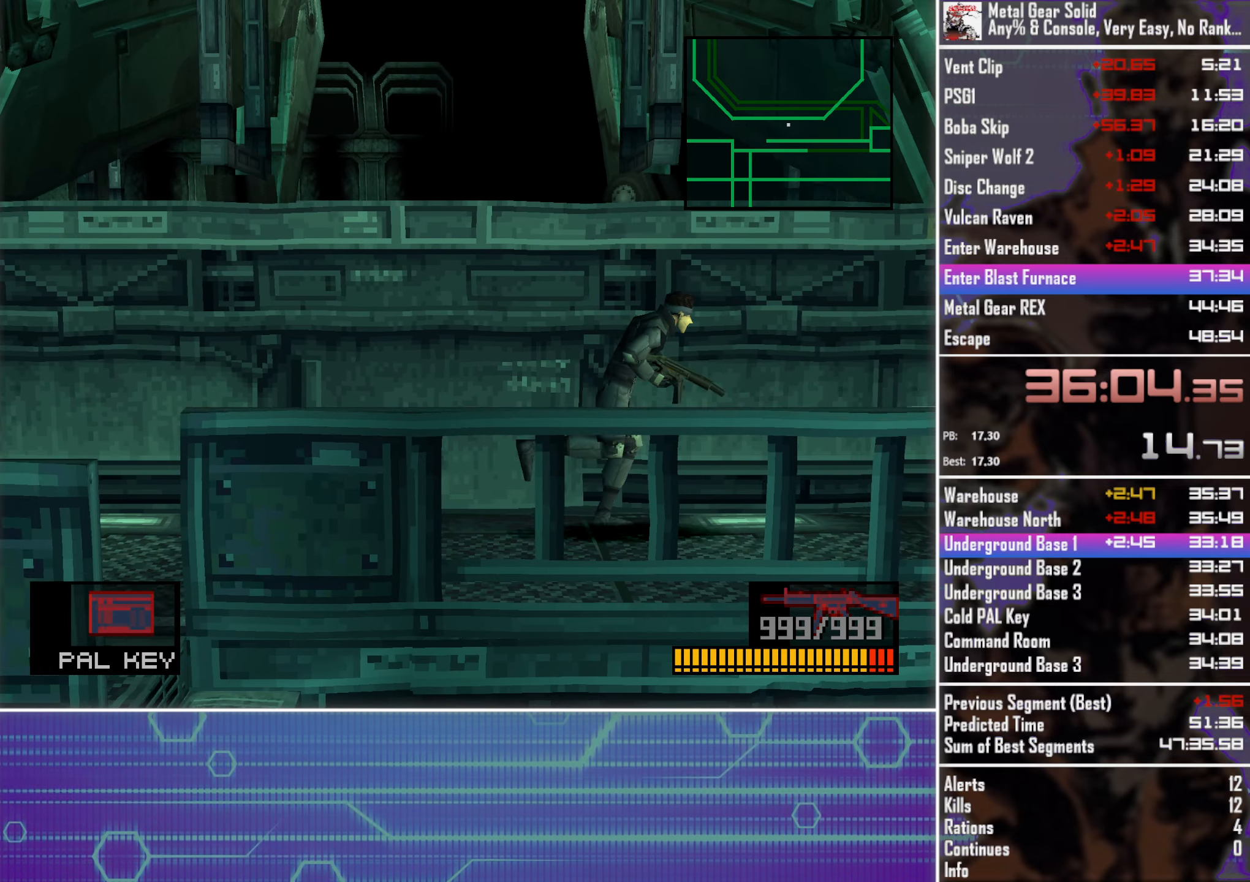
{"buttons": ["DPAD_RIGHT"], "left_stick": "center", "events": []}
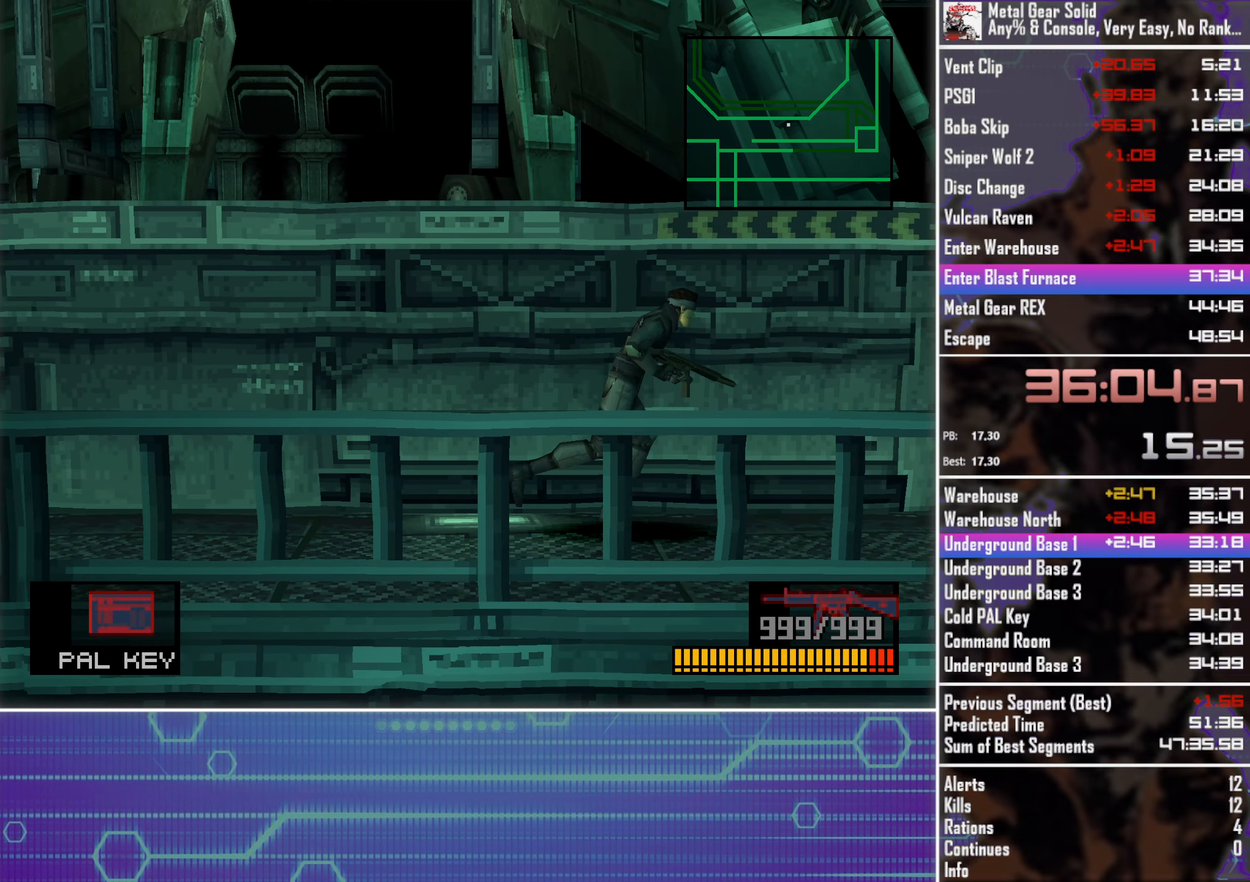
{"buttons": ["DPAD_RIGHT"], "left_stick": "center", "events": []}
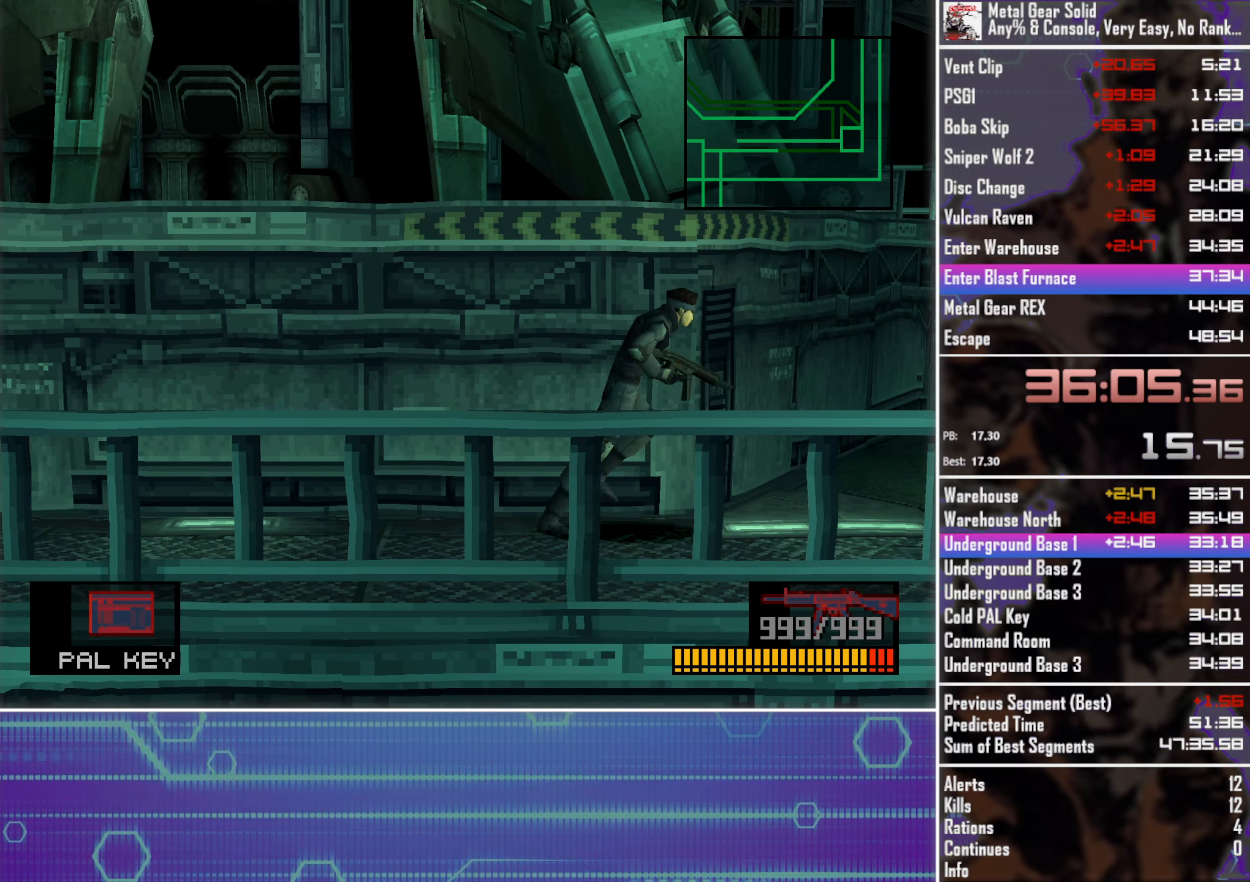
{"buttons": ["DPAD_UP", "DPAD_RIGHT"], "left_stick": "center", "events": [[33, "DPAD_UP", "down"], [166, "DPAD_UP", "up"], [283, "DPAD_UP", "down"], [450, "DPAD_UP", "up"], [500, "DPAD_UP", "down"]]}
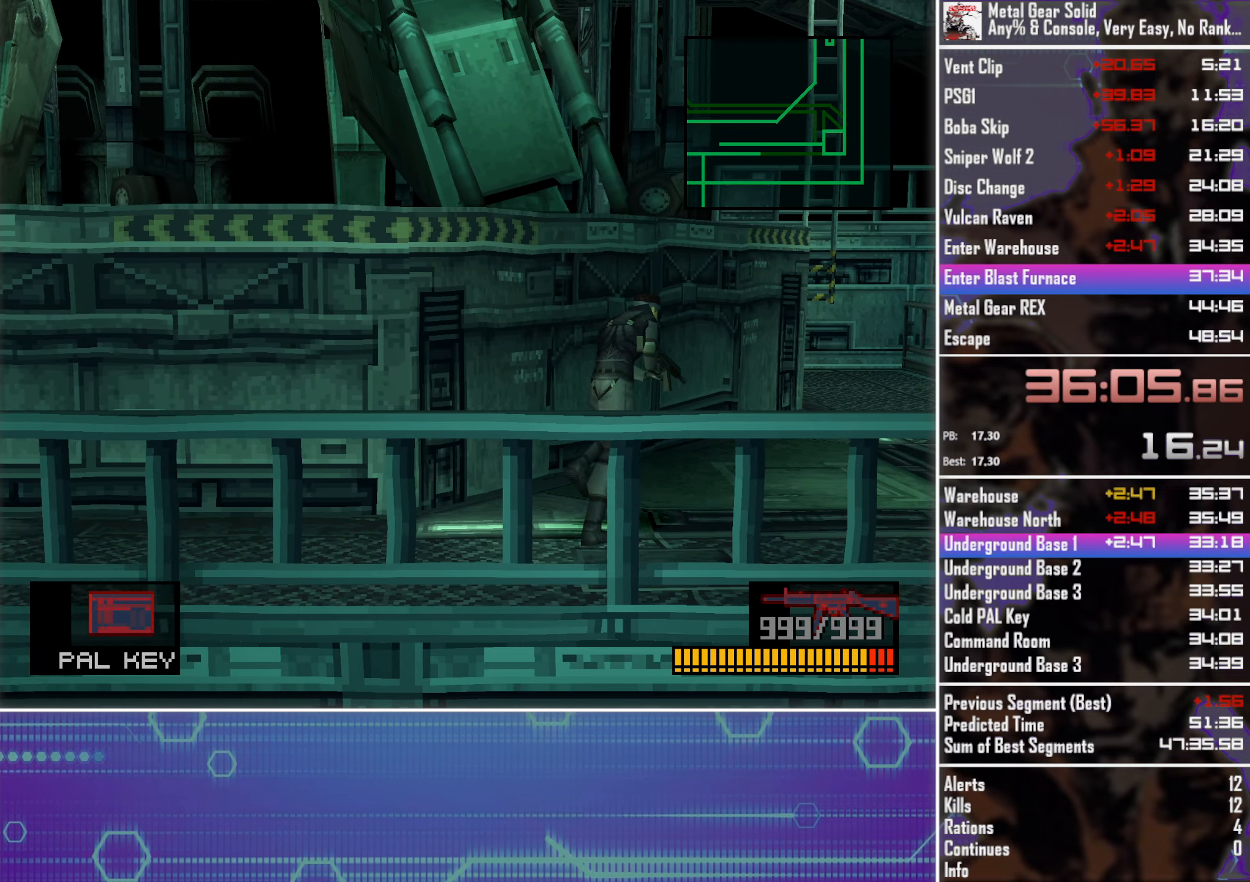
{"buttons": ["DPAD_UP", "DPAD_RIGHT"], "left_stick": "center", "events": []}
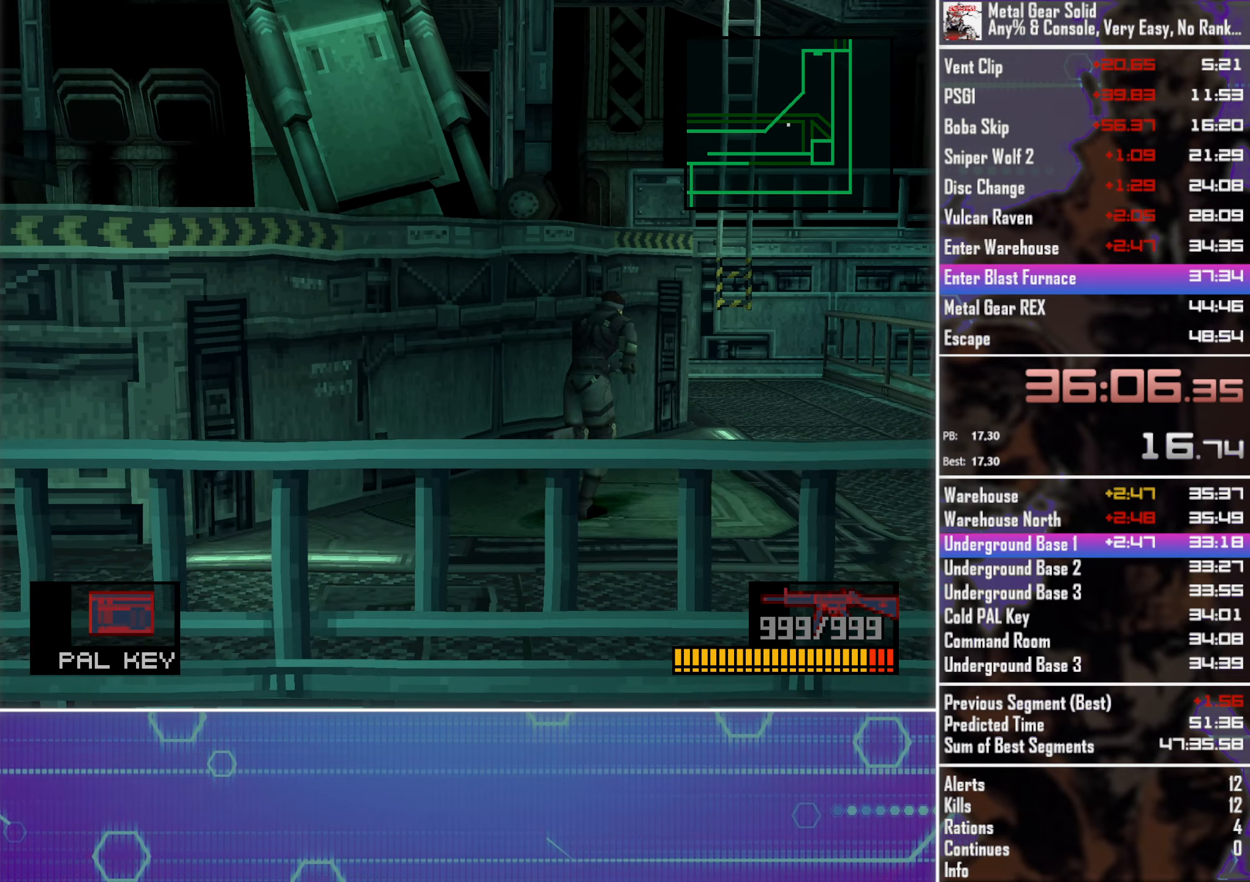
{"buttons": ["DPAD_UP", "DPAD_RIGHT"], "left_stick": "center", "events": []}
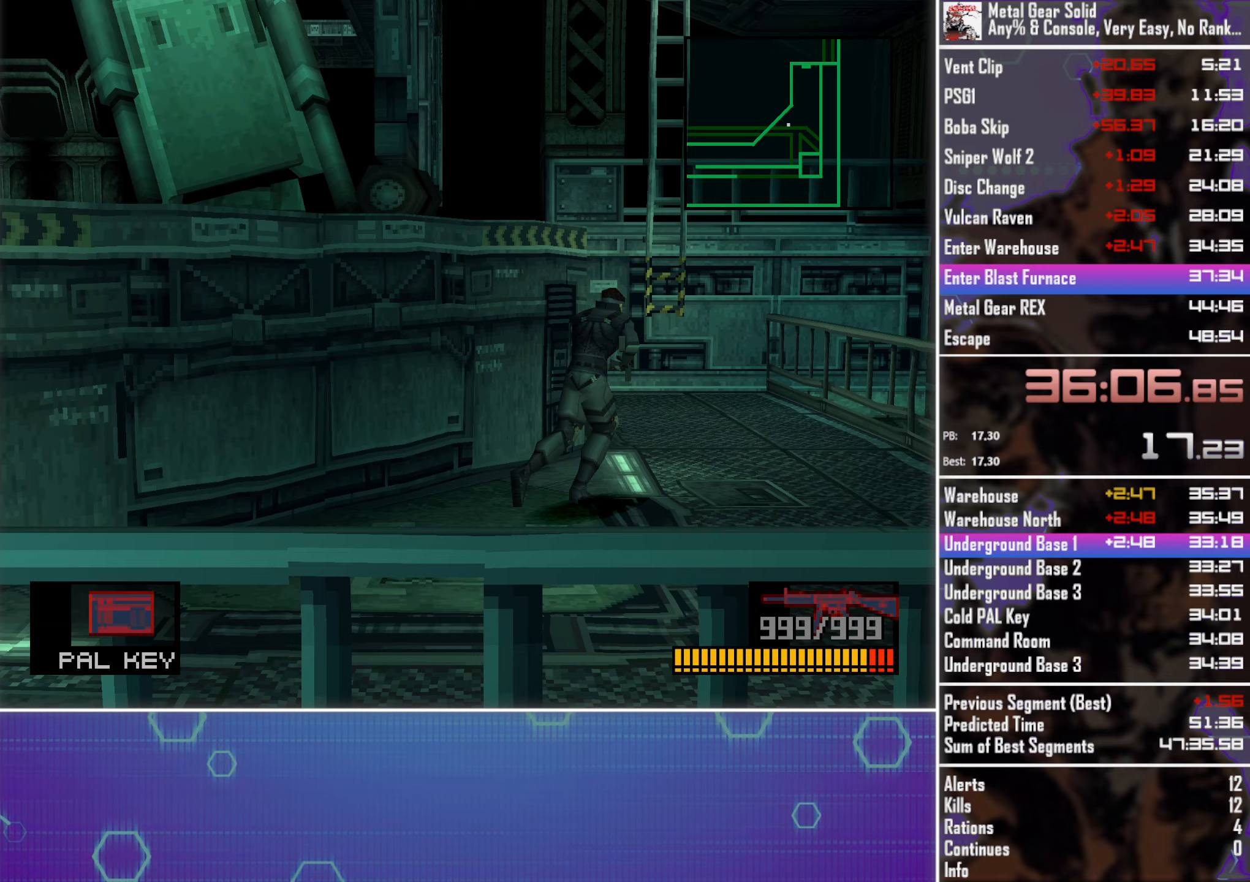
{"buttons": ["DPAD_UP", "DPAD_RIGHT"], "left_stick": "center", "events": [[33, "DPAD_RIGHT", "up"], [200, "DPAD_RIGHT", "down"], [317, "DPAD_RIGHT", "up"], [450, "DPAD_RIGHT", "down"]]}
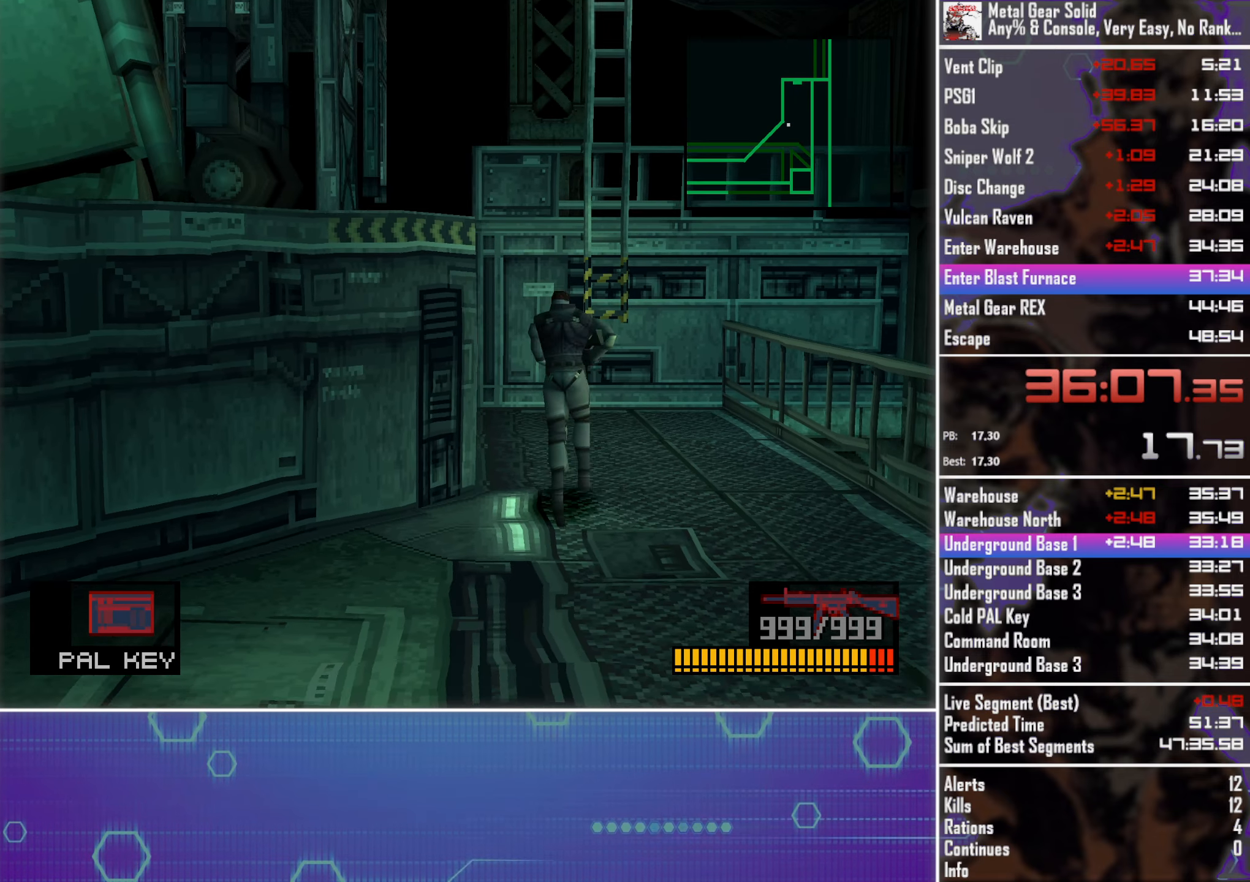
{"buttons": ["DPAD_UP"], "left_stick": "center", "events": [[33, "DPAD_RIGHT", "up"], [150, "DPAD_RIGHT", "down"], [250, "DPAD_RIGHT", "up"], [417, "DPAD_RIGHT", "down"], [500, "DPAD_RIGHT", "up"]]}
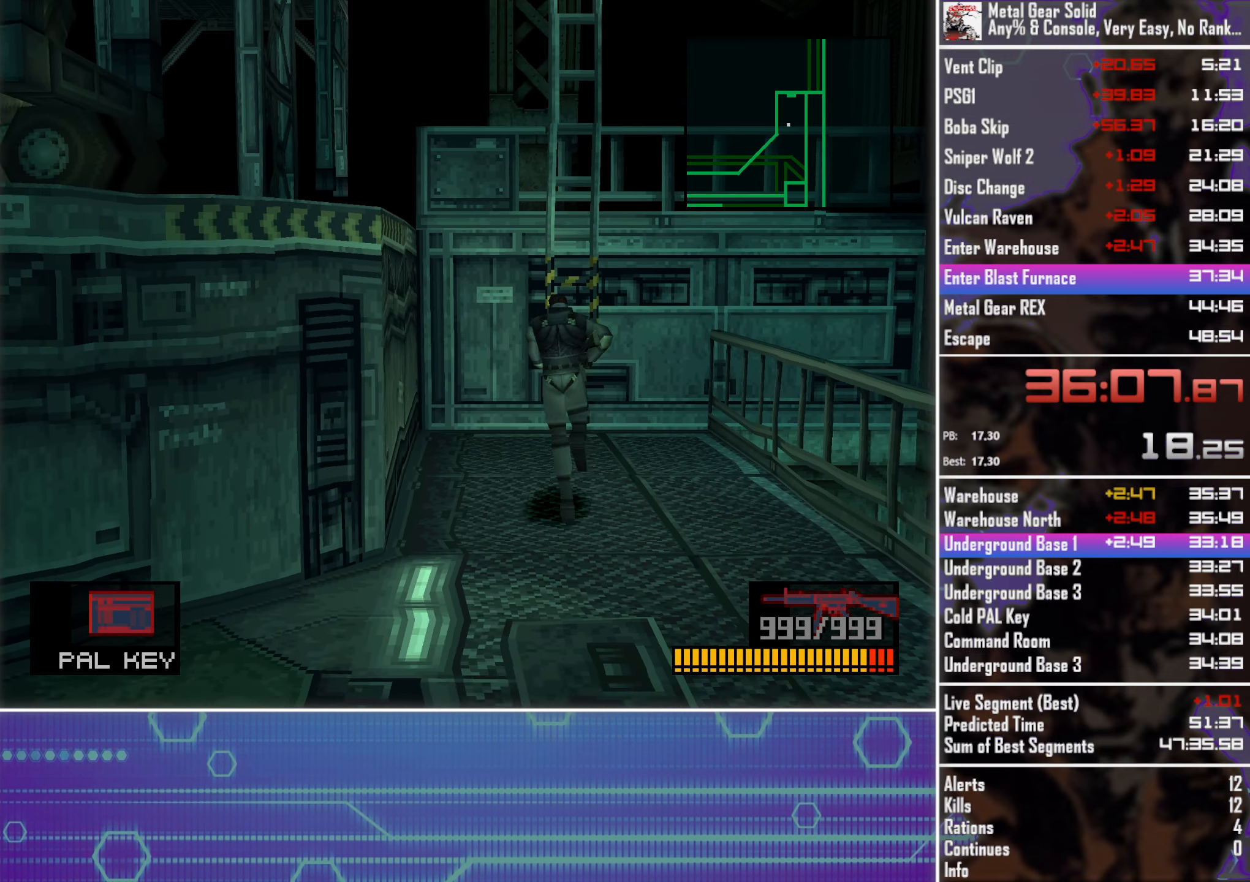
{"buttons": ["DPAD_UP"], "left_stick": "center", "events": []}
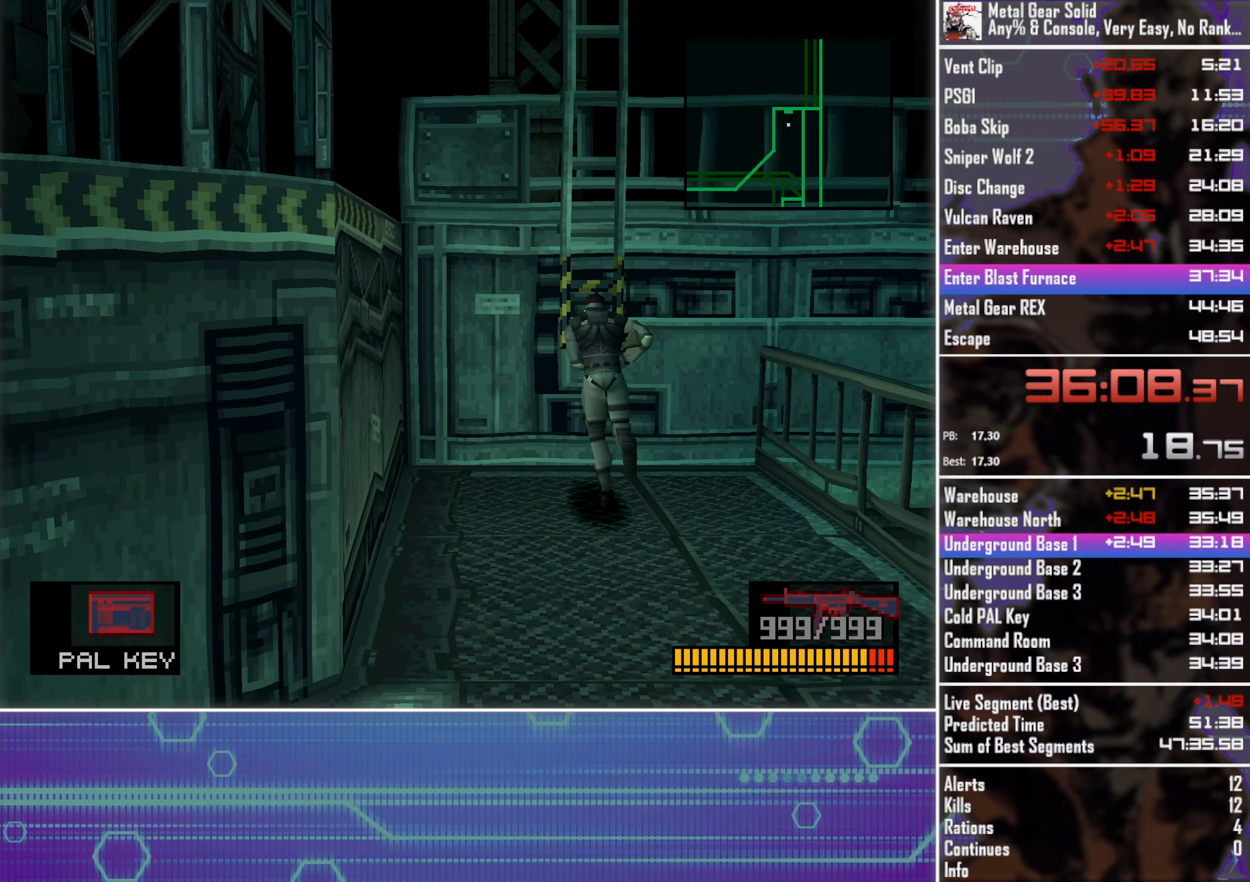
{"buttons": [], "left_stick": "center", "events": [[67, "CIRCLE", "down"], [167, "CIRCLE", "up"], [233, "CIRCLE", "down"], [317, "CIRCLE", "up"], [467, "DPAD_UP", "up"]]}